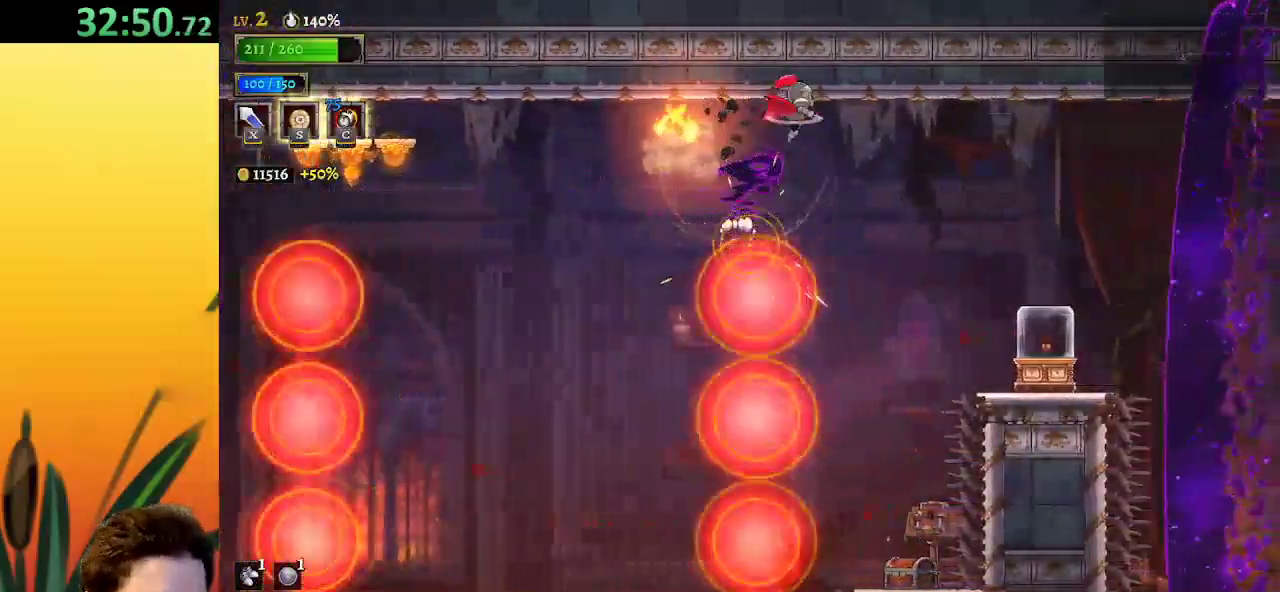
Gameplay with keyboard; each line is a JSON object with the keys held at the frame after it. "events" lists presses ("down") and releases ("up") of "a", "c", "d", "down", "left", "right", "s", "up", "x" and "z" between this image and that frame as [ms after this image, input, new state], when the widget could be followed in between. No other keys are recorded. Mouse input is not recorded.
{"keys": ["d", "right"], "events": [[150, "right", "up"], [283, "right", "down"], [383, "d", "down"]]}
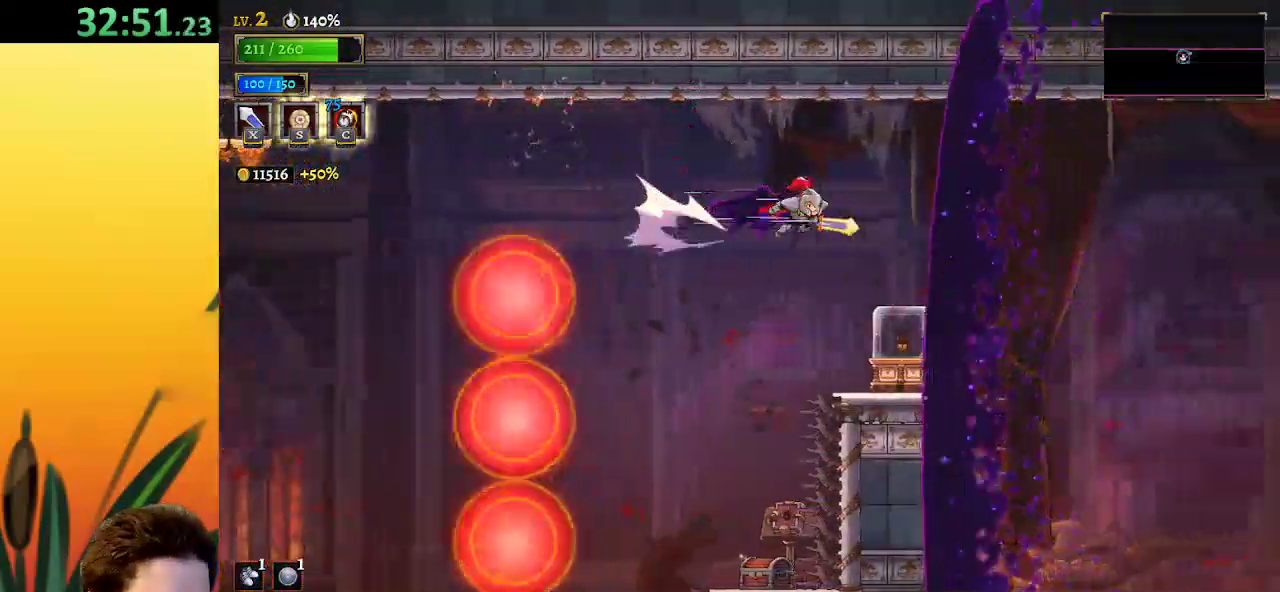
{"keys": [], "events": [[400, "d", "up"], [450, "right", "up"]]}
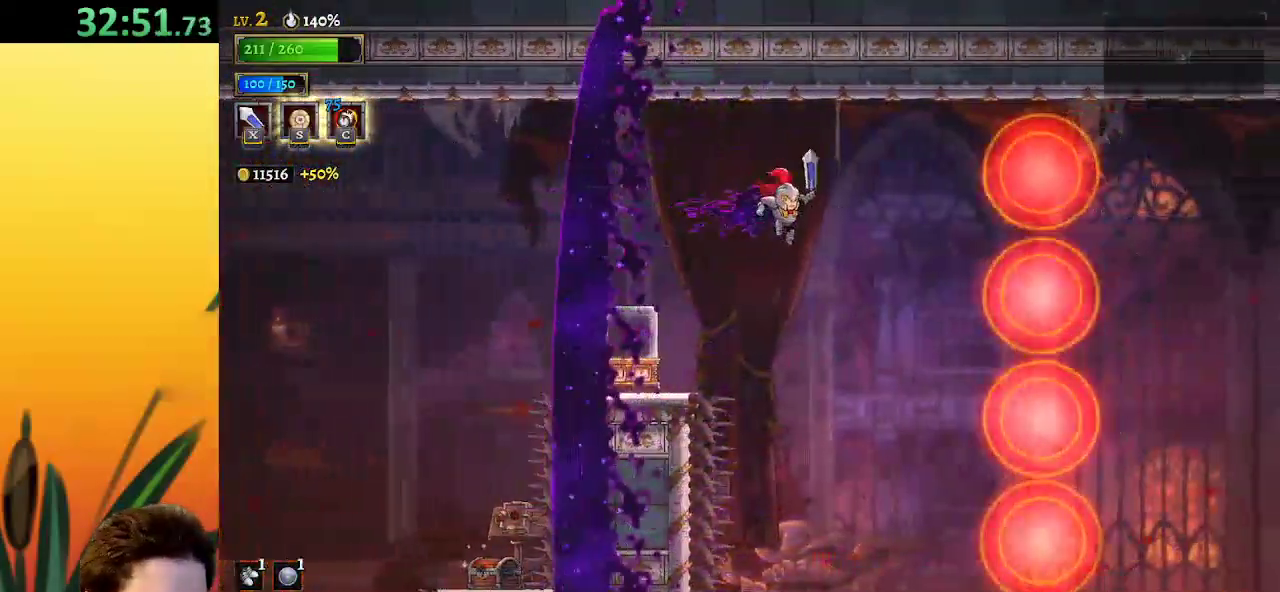
{"keys": [], "events": []}
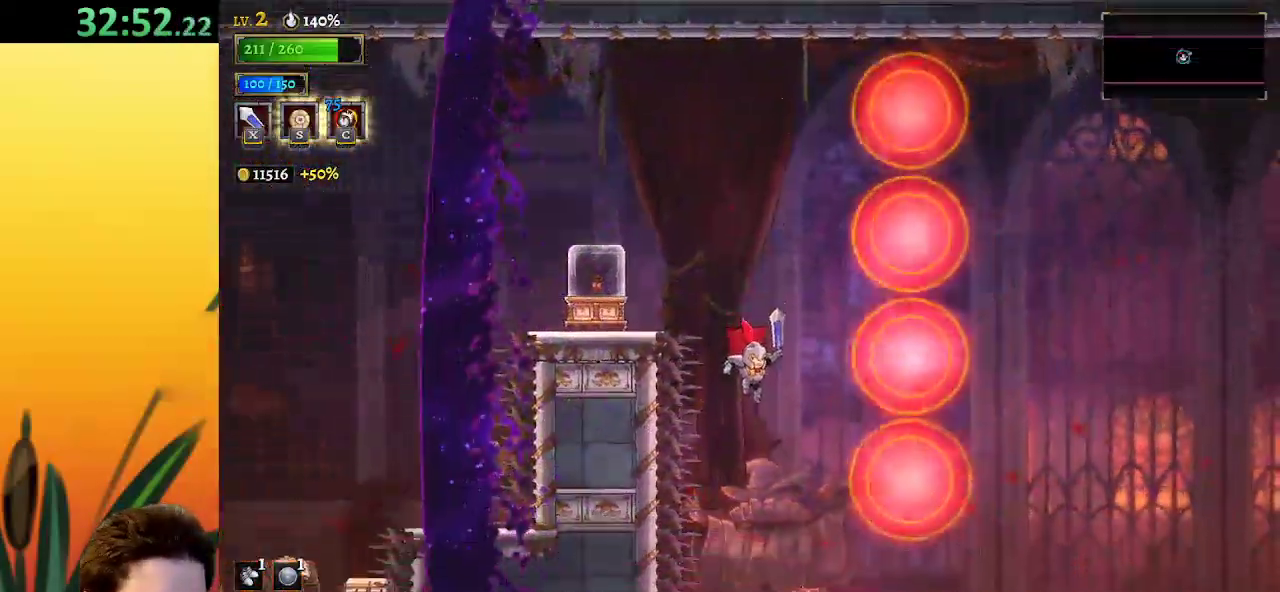
{"keys": ["d", "right"], "events": [[283, "right", "down"], [383, "d", "down"]]}
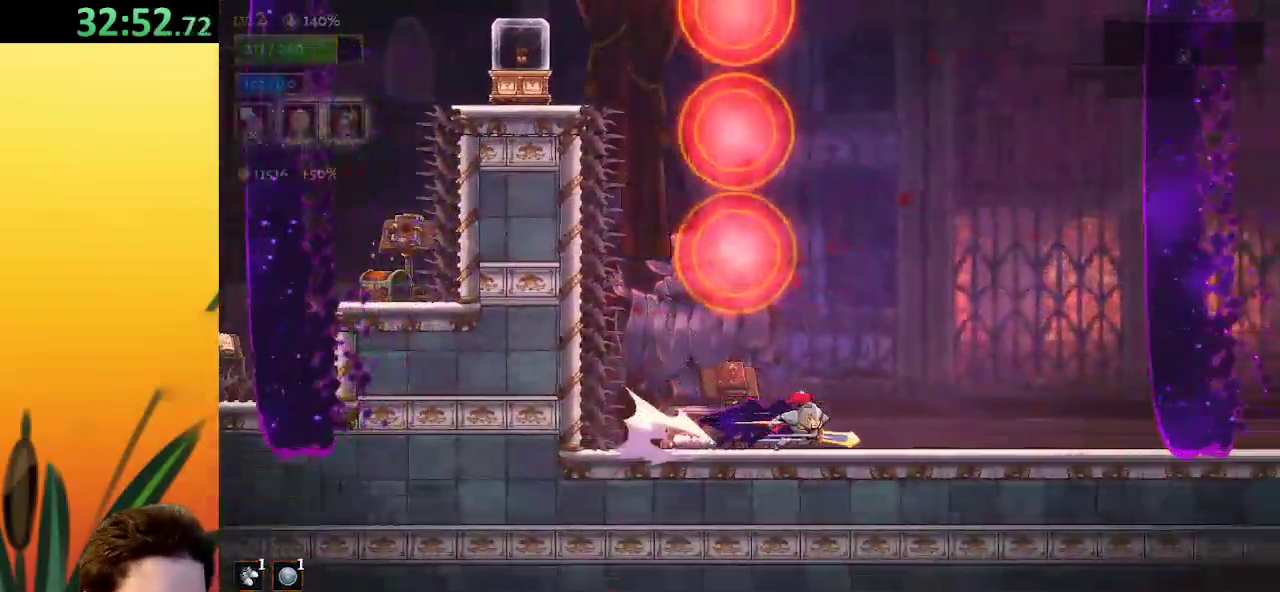
{"keys": ["d", "right"], "events": [[167, "d", "up"], [300, "d", "down"]]}
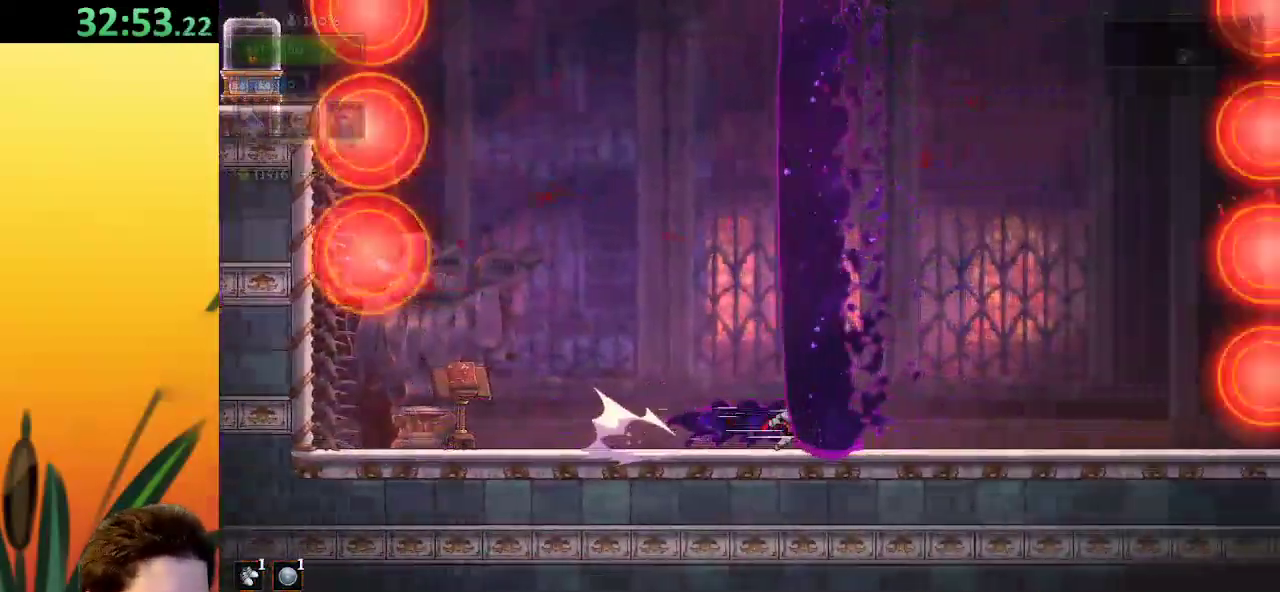
{"keys": ["right", "z"], "events": [[217, "d", "up"], [333, "right", "up"], [417, "z", "down"], [467, "right", "down"]]}
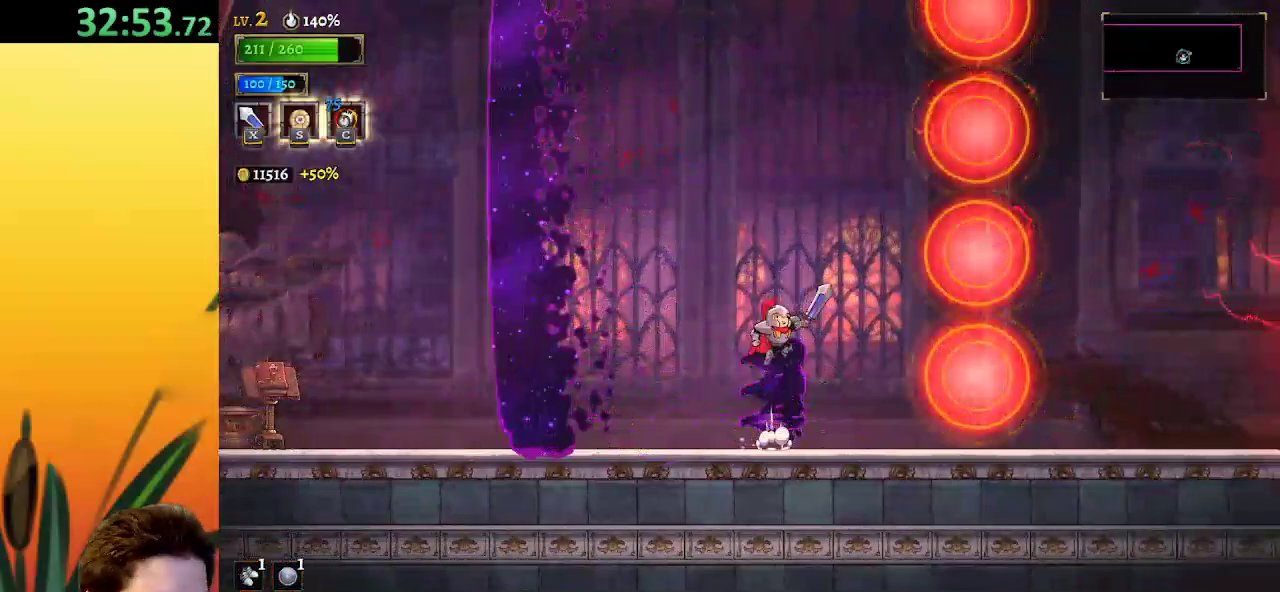
{"keys": ["left"], "events": [[150, "down", "down"], [200, "left", "down"], [250, "right", "up"], [250, "z", "up"], [383, "down", "up"], [383, "left", "up"], [483, "left", "down"]]}
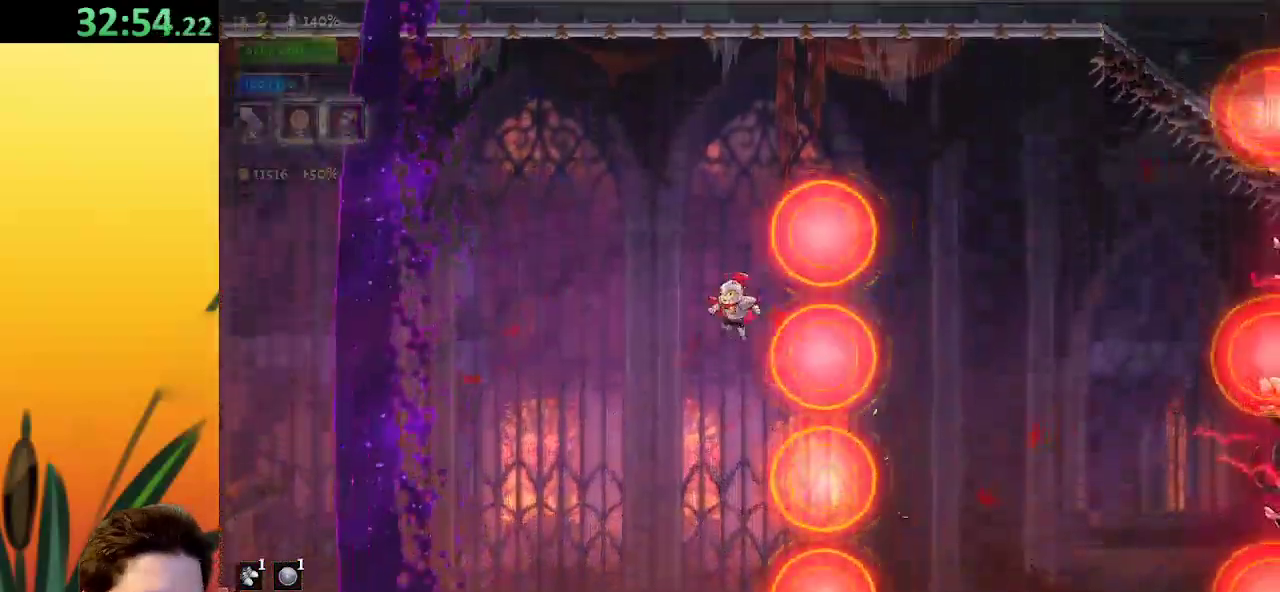
{"keys": ["right"], "events": [[33, "down", "down"], [217, "down", "up"], [217, "left", "up"], [267, "right", "down"]]}
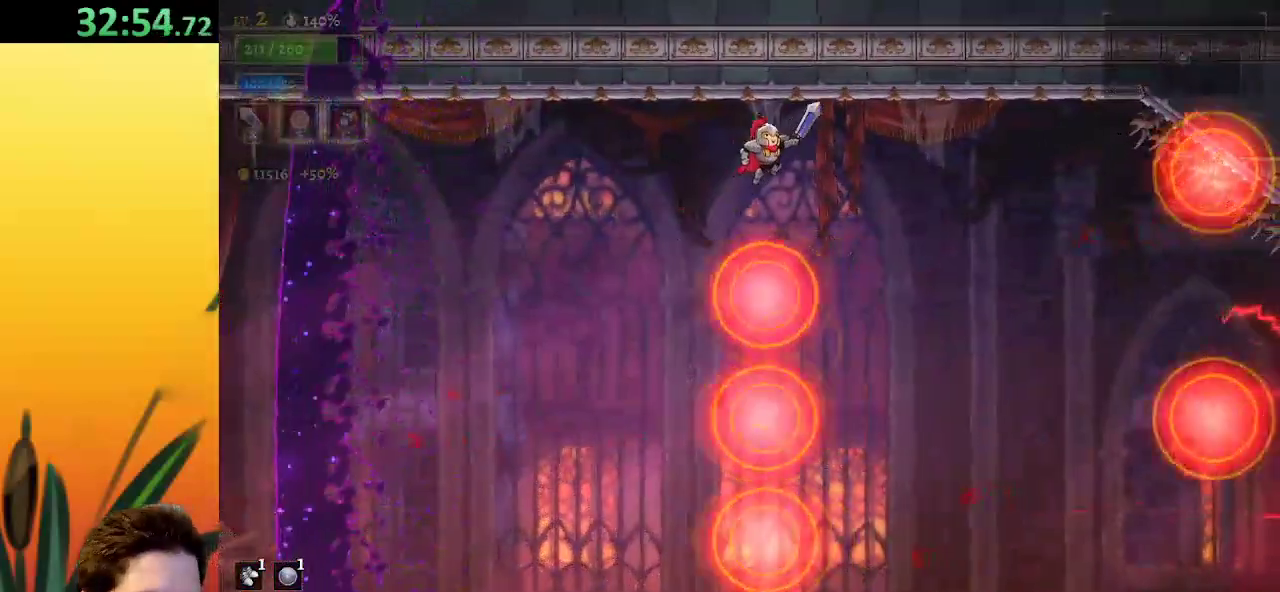
{"keys": [], "events": [[233, "right", "up"]]}
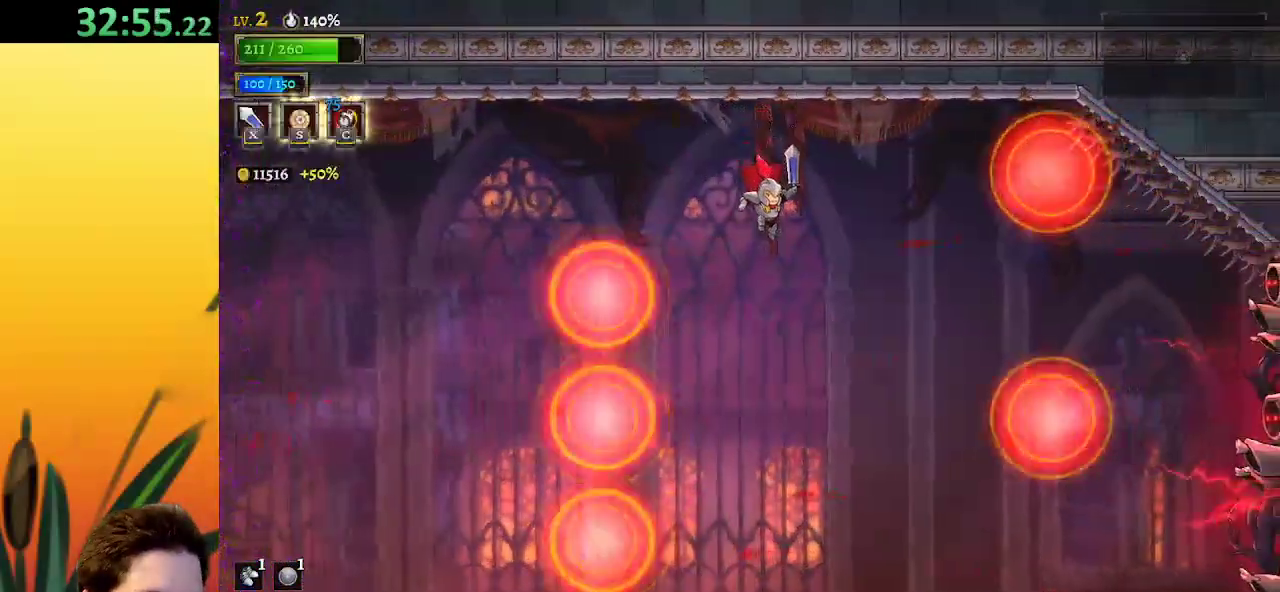
{"keys": ["right"], "events": [[100, "d", "down"], [100, "right", "down"], [433, "d", "up"]]}
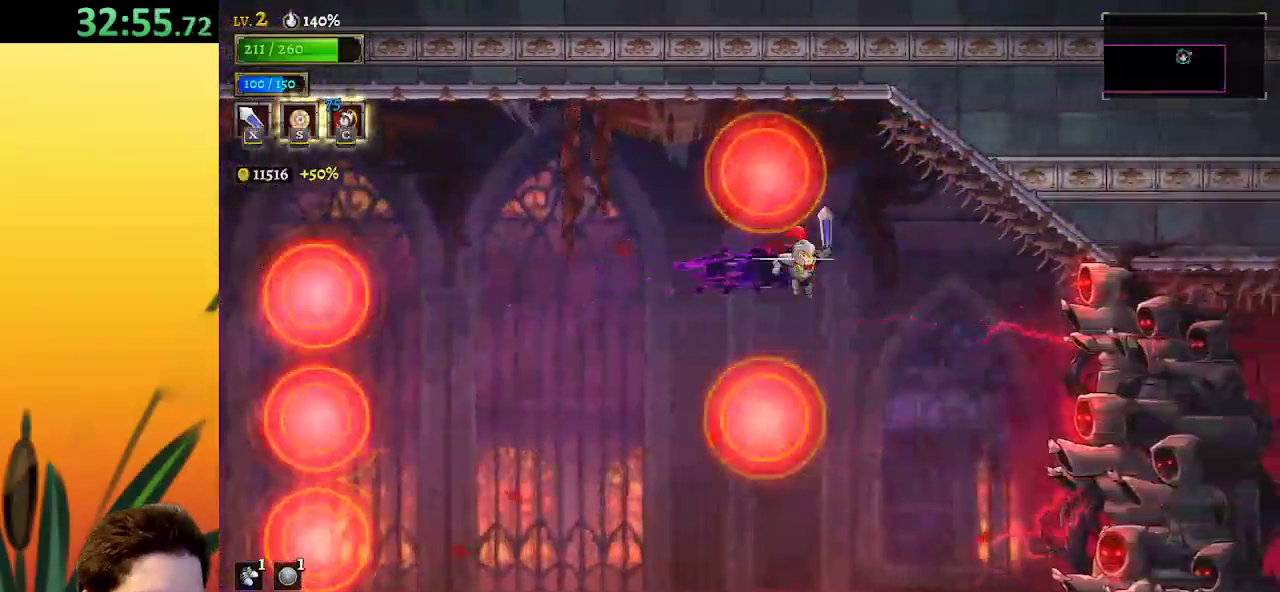
{"keys": ["left"], "events": [[300, "c", "down"], [400, "right", "up"], [450, "c", "up"], [500, "left", "down"]]}
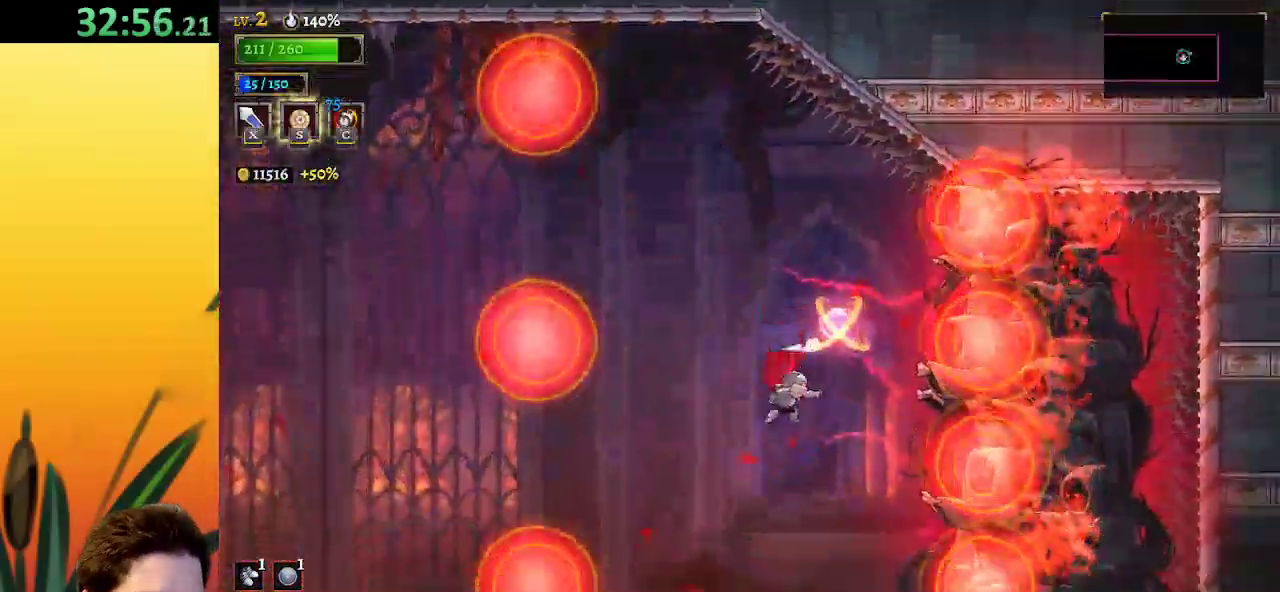
{"keys": ["z"], "events": [[283, "left", "up"], [467, "z", "down"]]}
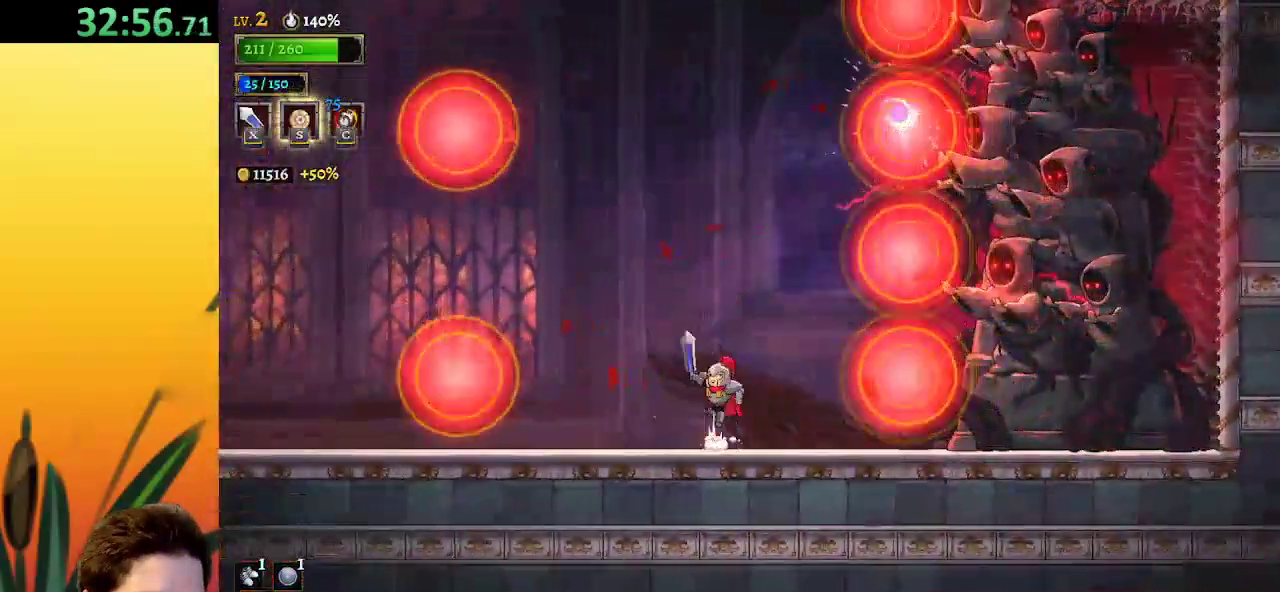
{"keys": ["down", "left"], "events": [[333, "down", "down"], [333, "left", "down"], [383, "z", "up"]]}
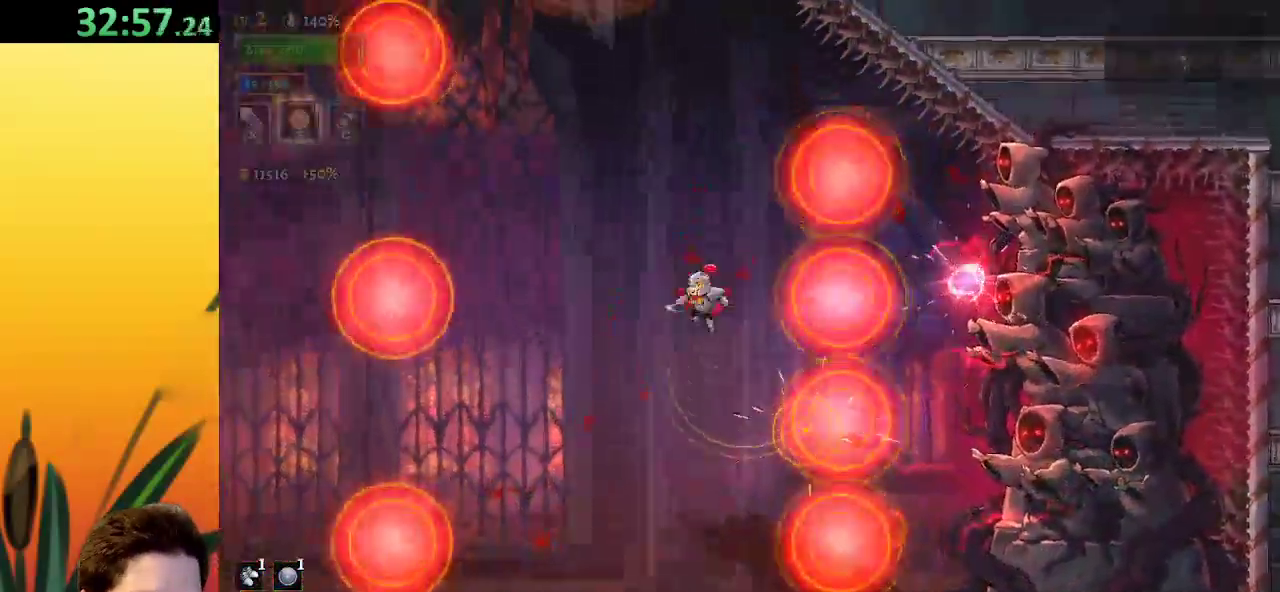
{"keys": [], "events": [[17, "down", "up"], [67, "left", "up"], [250, "left", "down"], [300, "down", "down"], [450, "down", "up"], [450, "left", "up"]]}
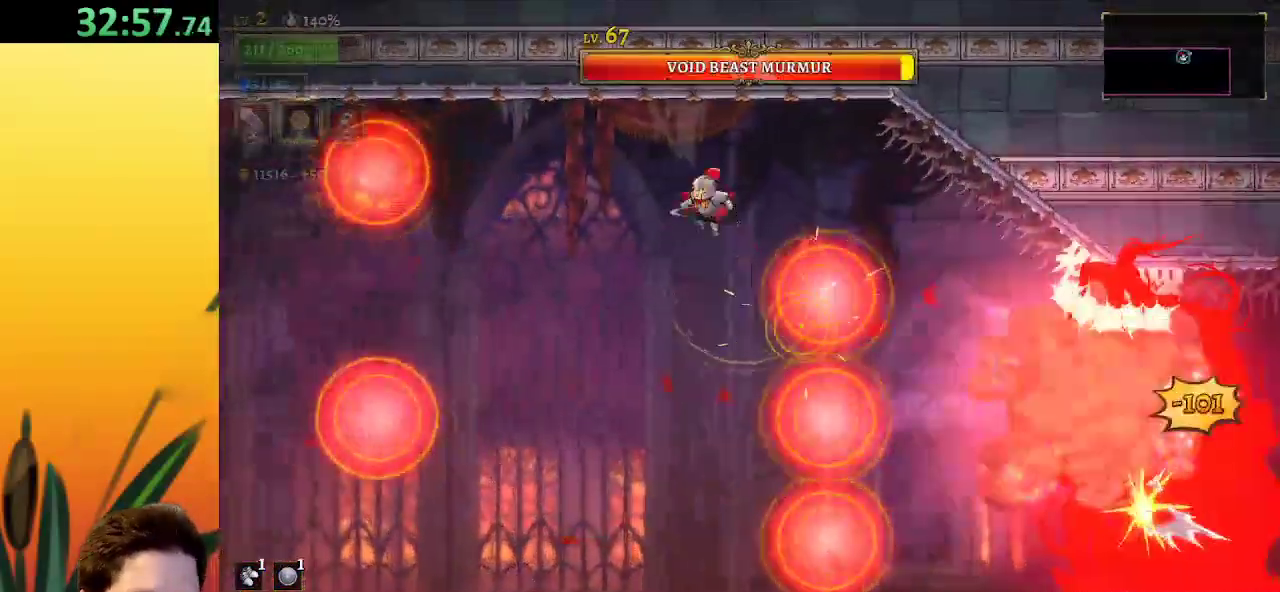
{"keys": [], "events": [[83, "right", "down"], [317, "right", "up"]]}
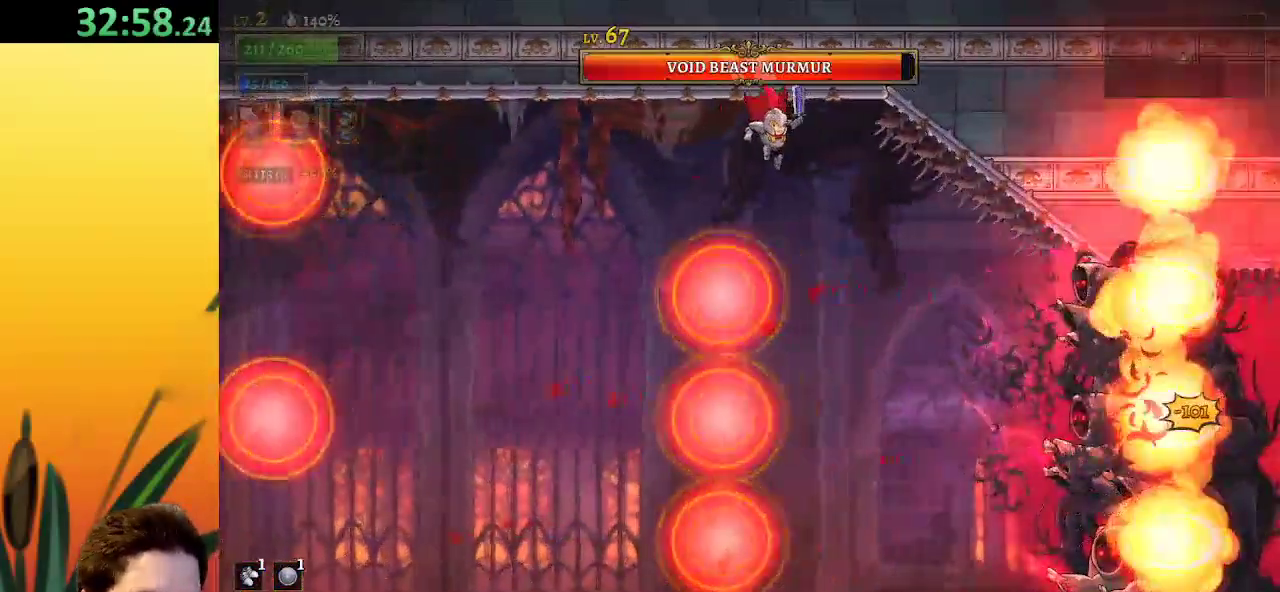
{"keys": [], "events": [[200, "right", "down"], [333, "right", "up"]]}
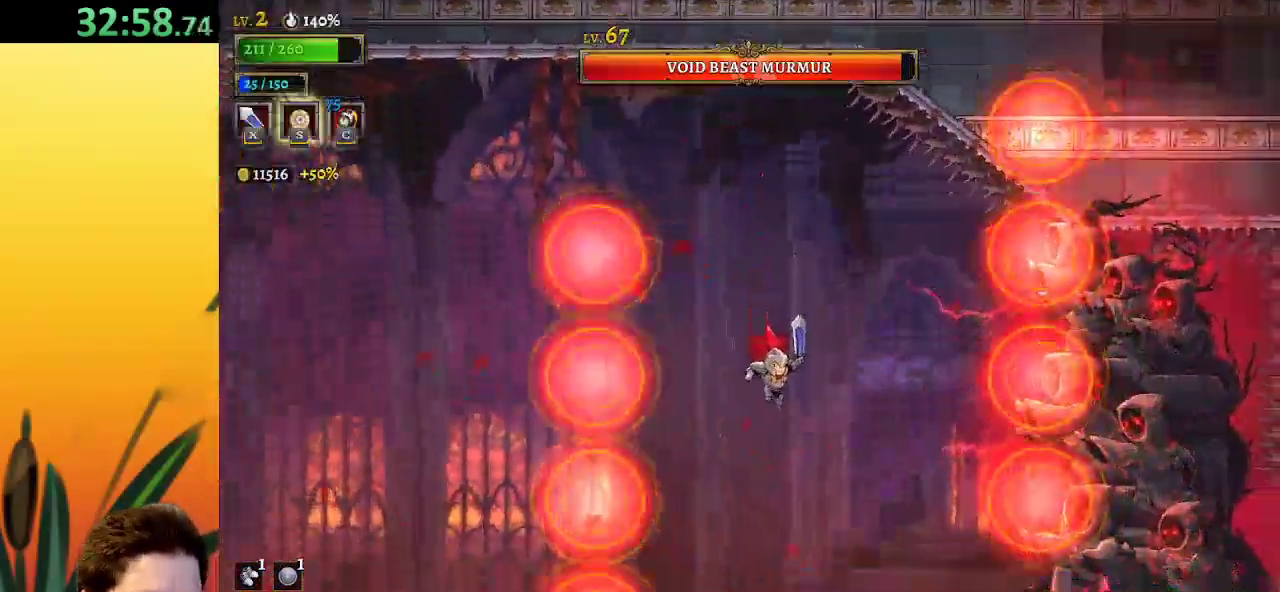
{"keys": ["d", "right", "x"], "events": [[333, "d", "down"], [367, "right", "down"], [467, "x", "down"]]}
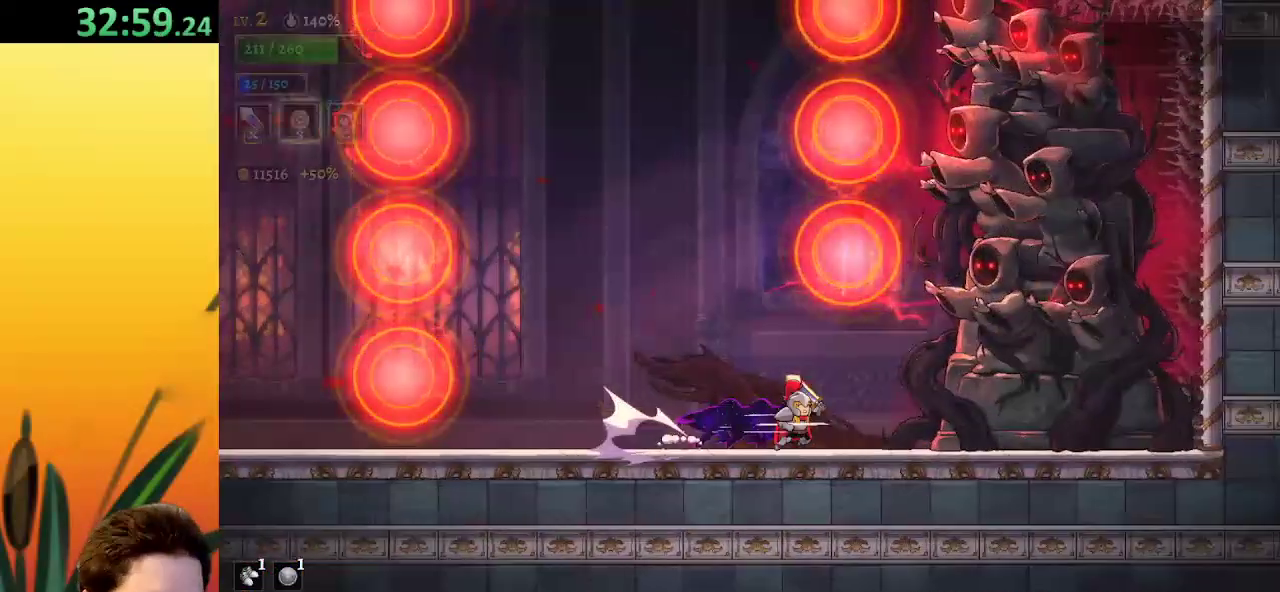
{"keys": ["x"], "events": [[150, "right", "up"], [200, "d", "up"], [200, "x", "up"], [433, "x", "down"]]}
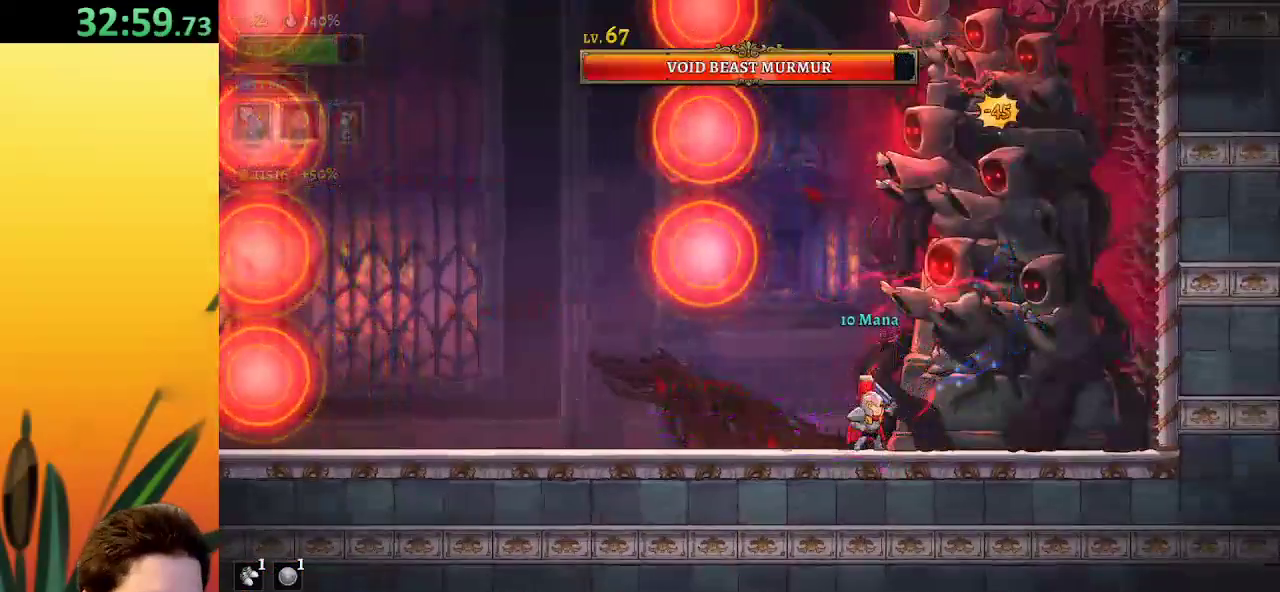
{"keys": [], "events": [[33, "left", "down"], [67, "x", "up"], [267, "left", "up"], [350, "right", "down"], [450, "right", "up"], [450, "x", "down"], [500, "x", "up"]]}
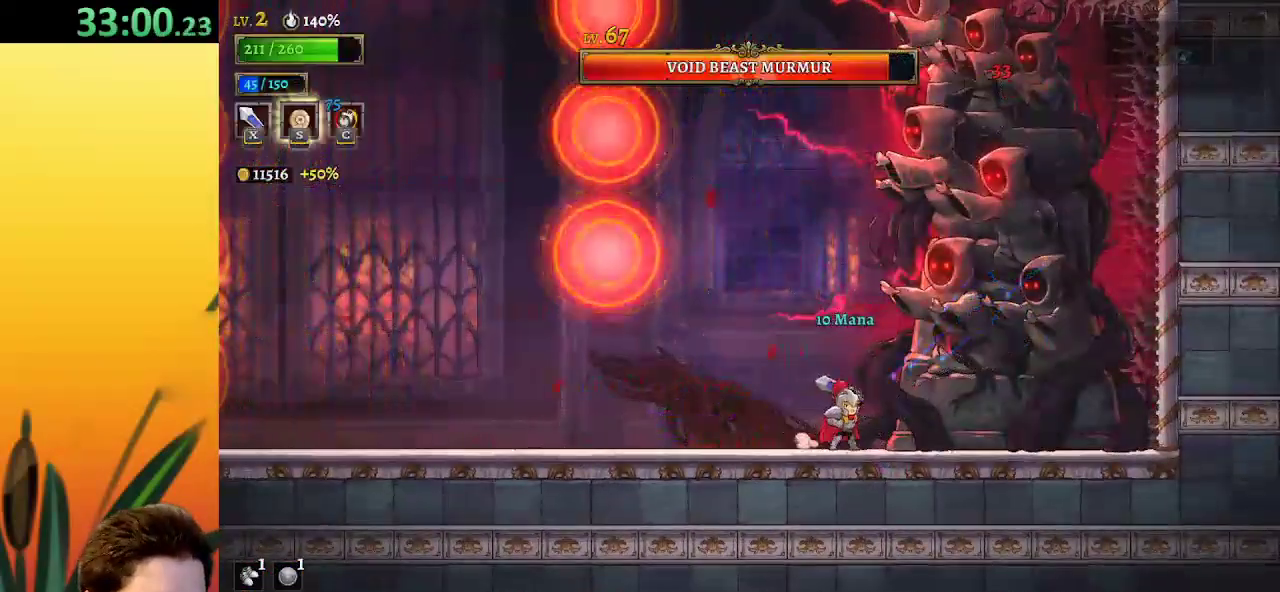
{"keys": ["left"], "events": [[367, "x", "down"], [467, "left", "down"], [467, "x", "up"]]}
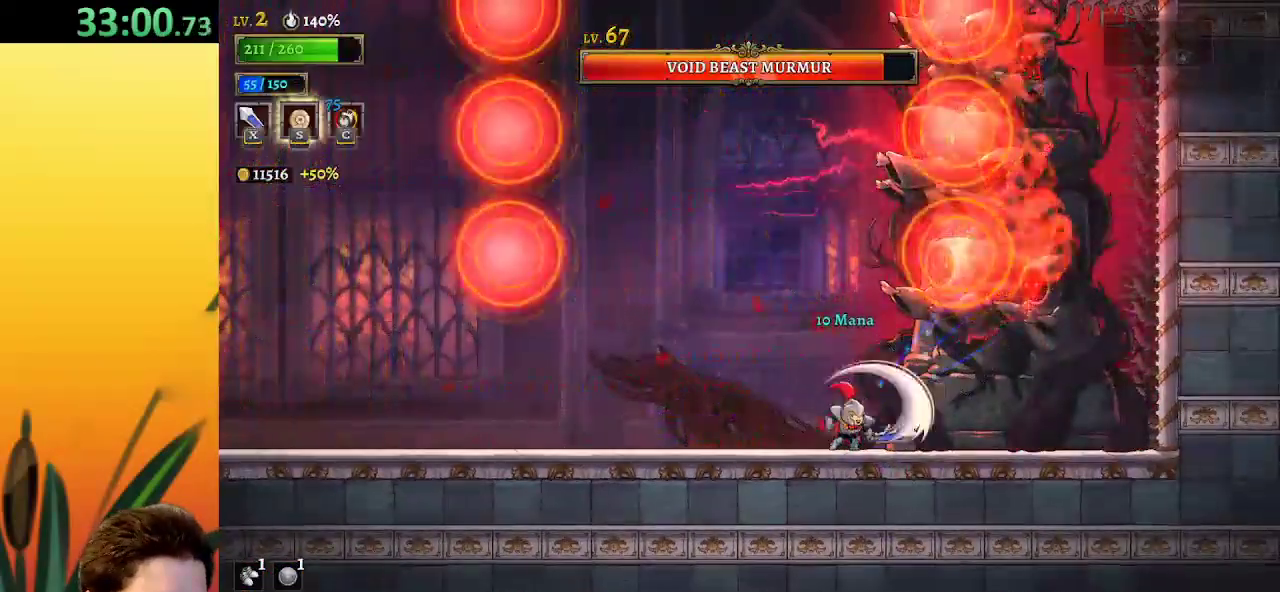
{"keys": [], "events": [[200, "left", "up"], [233, "right", "down"], [333, "x", "down"], [433, "right", "up"], [433, "x", "up"]]}
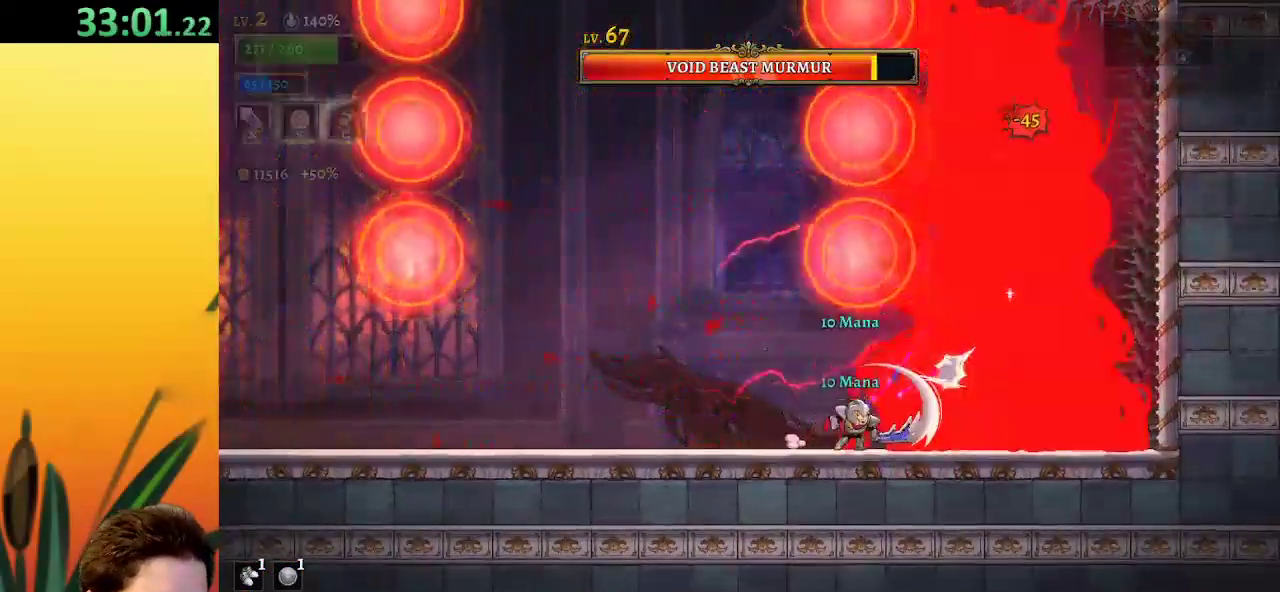
{"keys": [], "events": [[300, "x", "down"], [350, "right", "down"], [400, "x", "up"], [433, "right", "up"]]}
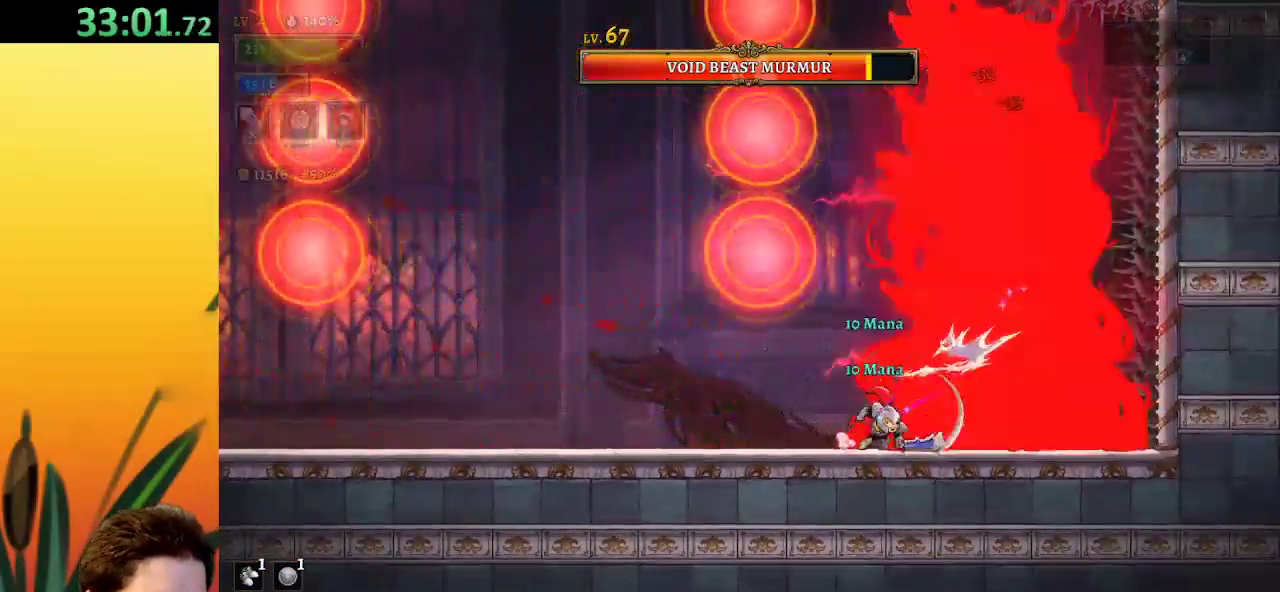
{"keys": ["c"], "events": [[267, "x", "down"], [383, "x", "up"], [417, "c", "down"]]}
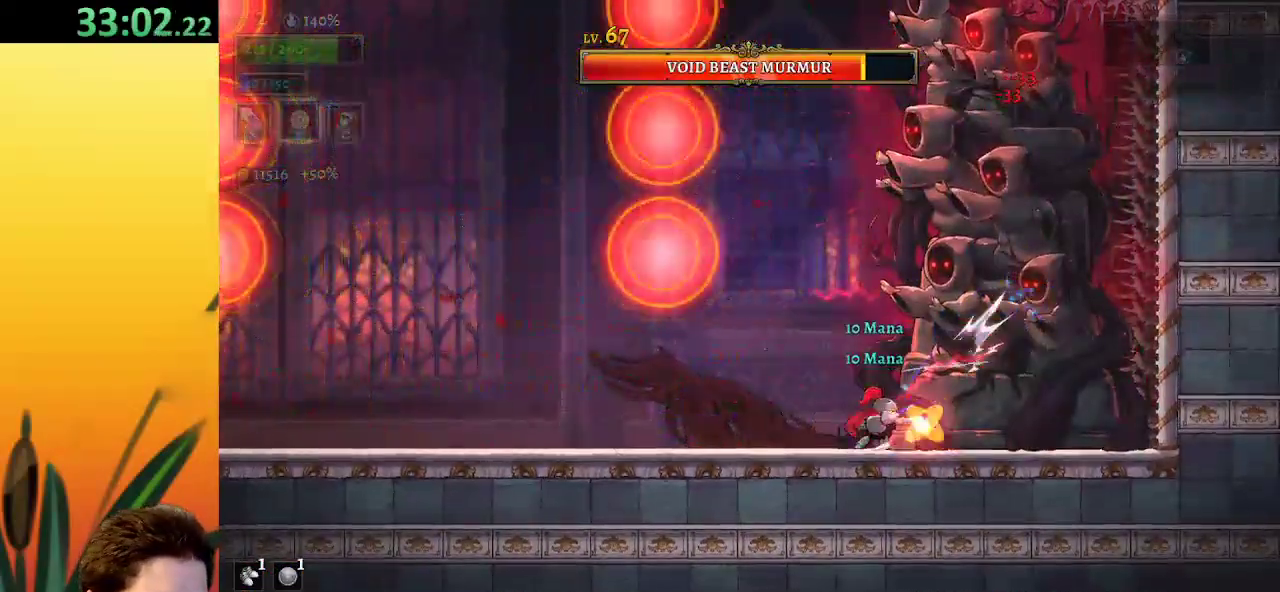
{"keys": ["left"], "events": [[17, "c", "up"], [400, "x", "down"], [433, "left", "down"], [433, "x", "up"]]}
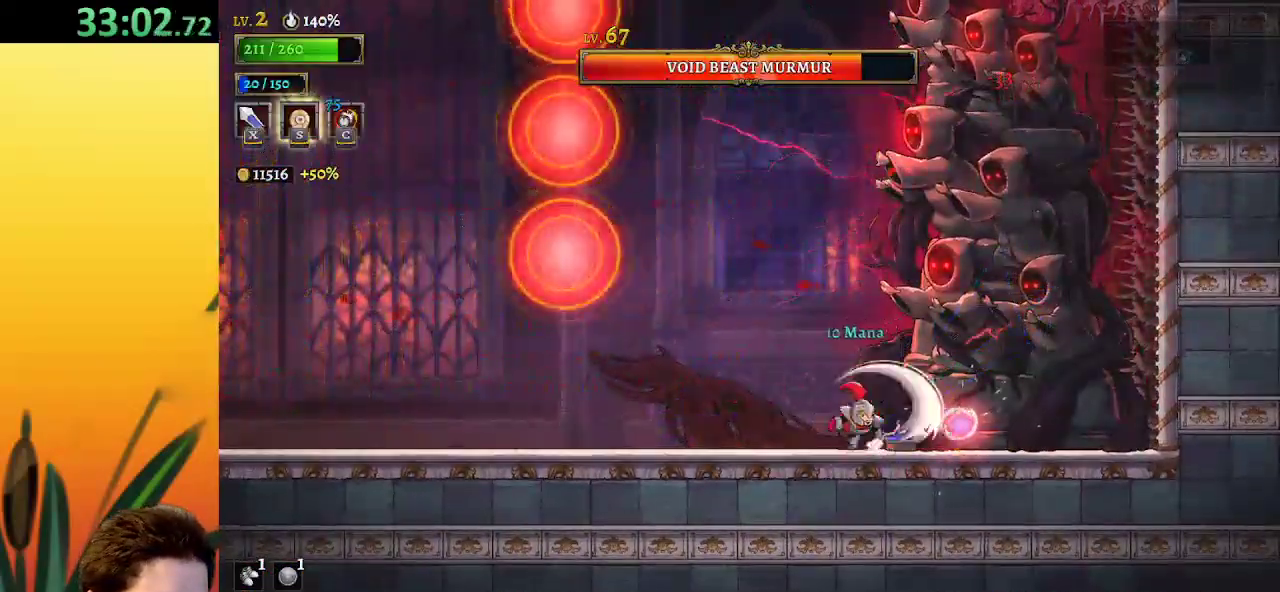
{"keys": ["left"], "events": [[183, "left", "up"], [183, "right", "down"], [267, "right", "up"], [317, "x", "down"], [367, "x", "up"], [417, "left", "down"]]}
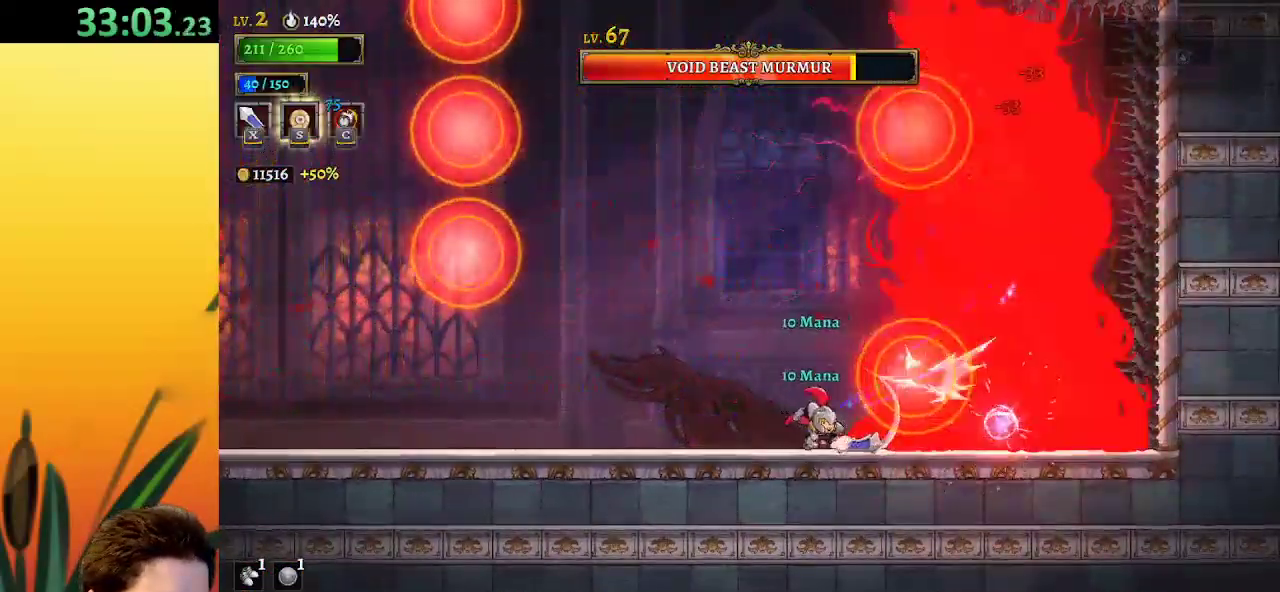
{"keys": ["right"], "events": [[50, "z", "down"], [150, "left", "up"], [200, "right", "down"], [283, "x", "down"], [433, "z", "up"], [483, "x", "up"]]}
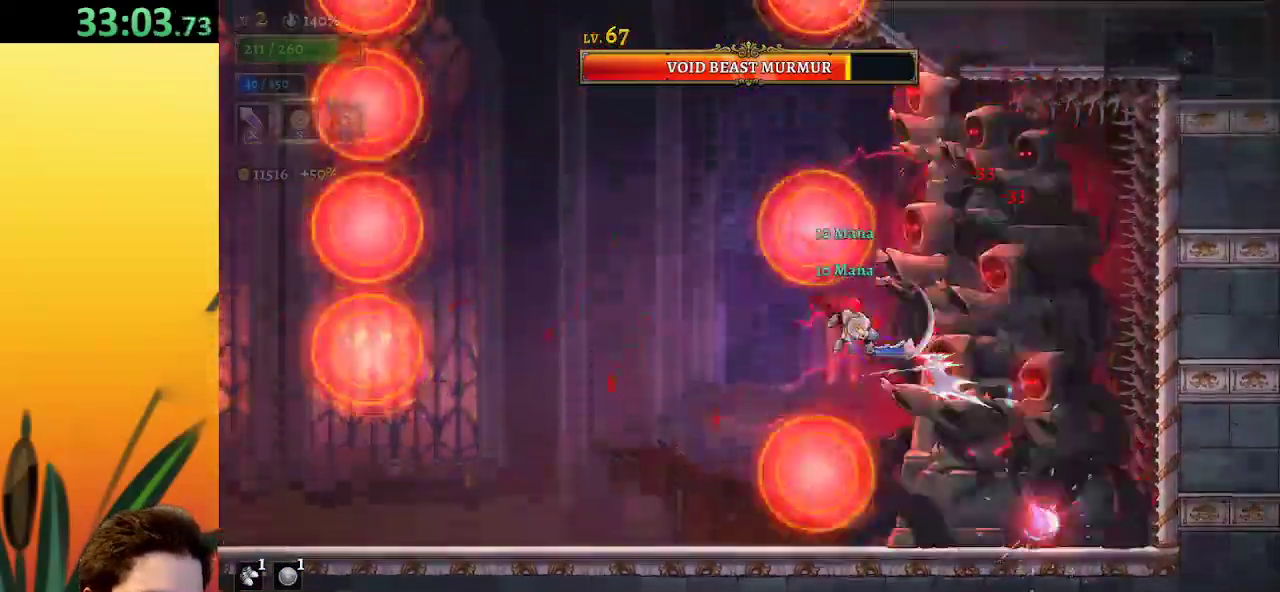
{"keys": [], "events": [[17, "right", "up"], [250, "x", "down"], [350, "x", "up"]]}
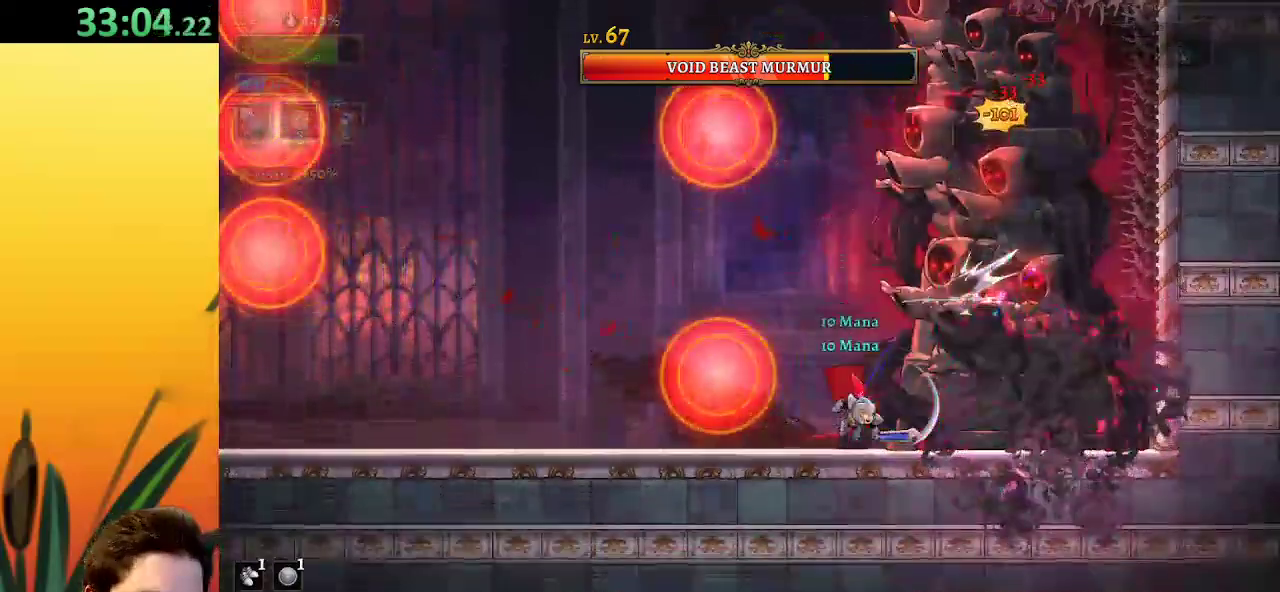
{"keys": [], "events": [[283, "x", "down"], [367, "x", "up"]]}
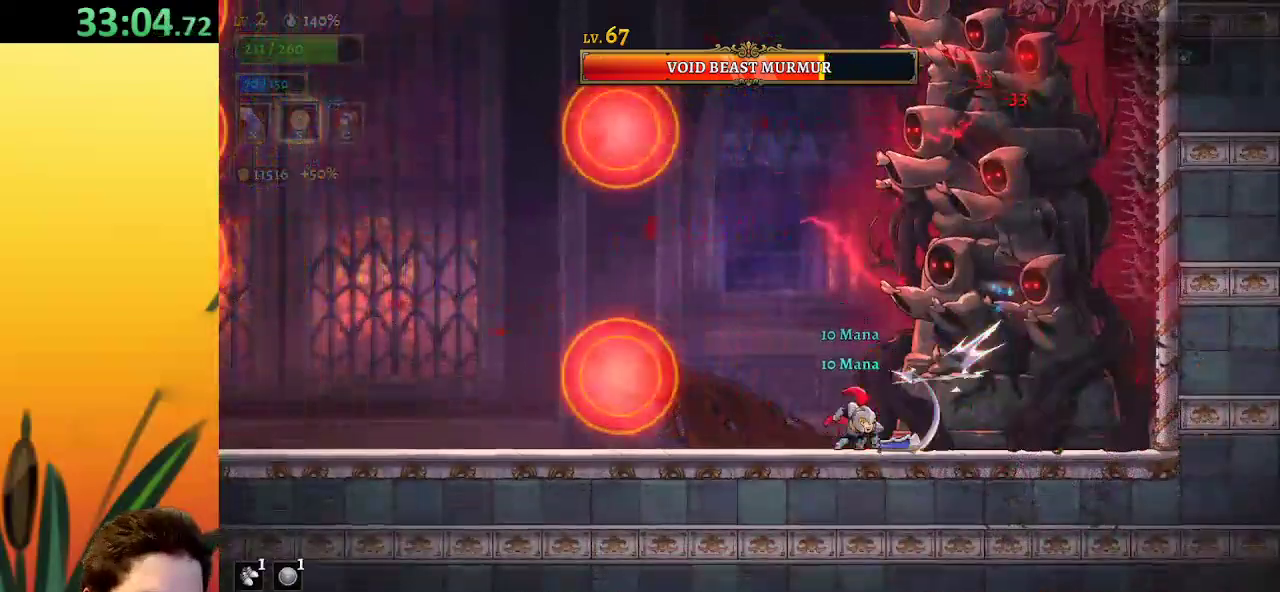
{"keys": ["left"], "events": [[250, "x", "down"], [350, "left", "down"], [350, "x", "up"]]}
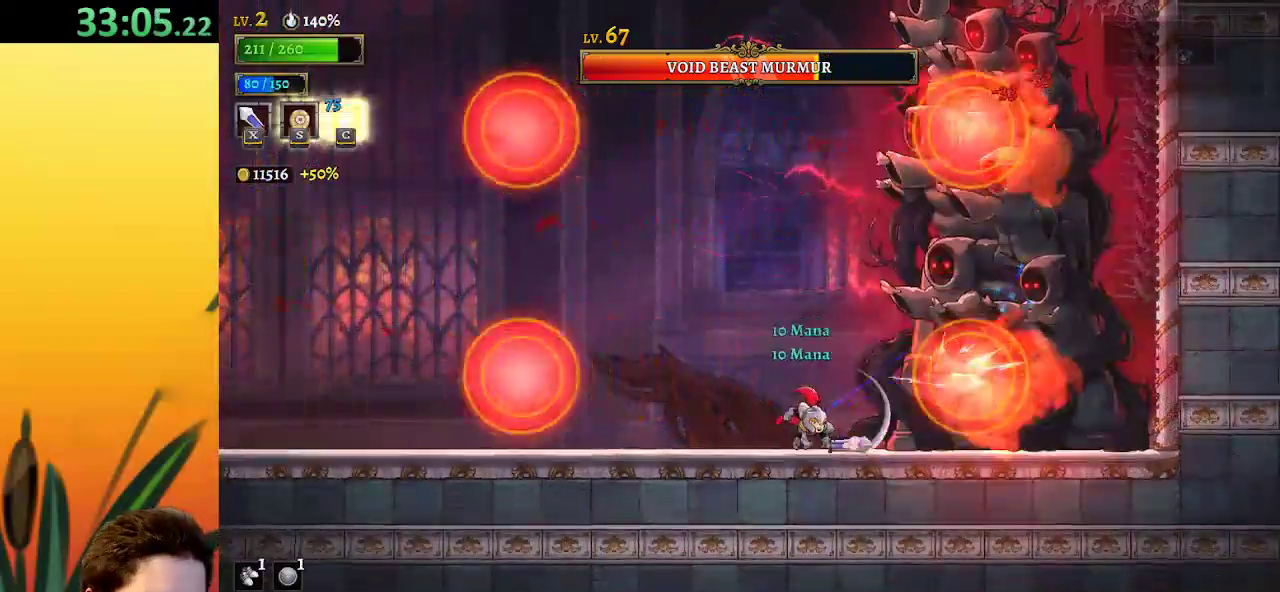
{"keys": ["right", "z"], "events": [[33, "left", "up"], [83, "right", "down"], [167, "right", "up"], [167, "x", "down"], [217, "left", "down"], [267, "x", "up"], [350, "z", "down"], [450, "left", "up"], [500, "right", "down"]]}